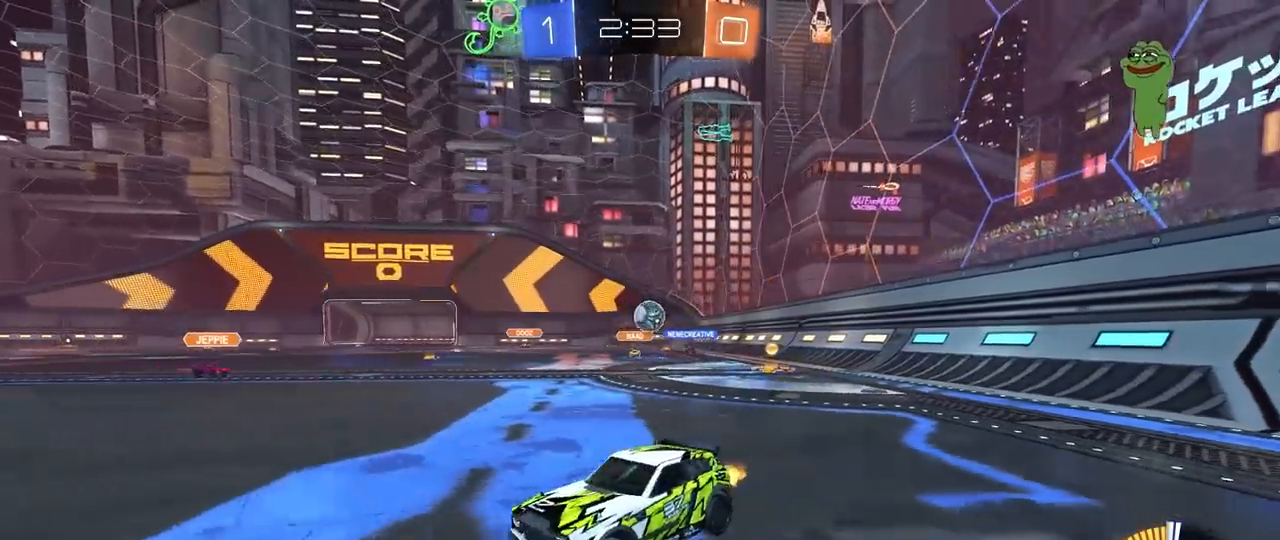
Gameplay with keyboard and mouse; each line is a JSON object with the keys and mouse buttons held at the frame after it. "events" lists presses ("down") and releases ("up") of "1", "2", "3", "4", "5", "a", "alt", "c", "caps_lock", "ctrl", "d", "e", "f", "g", "q", "r", "s", "shift", "space", "t", "tab", "v", "w", "x", "z", "mouse_left", "mouse_wheel" and "mouse_right" between this image and that frame as [ms after this image, input, new state], when the widget could be followed in between. "mouse_left", "mouse_wheel", "mouse_right" = the "left", "wheel", "right" buttons of the "mouse" list. No other keys are recorded. "wheel" means that the mouse wheel is clicked or scrolled. "mouse_move" is the direction in which the mouse moves at that frame (one of eight, or "still"), when it could be read.
{"keys": ["a", "w"], "mouse": ["left"], "mouse_move": "down", "events": [[383, "shift", "down"], [433, "mouse_left", "down"], [483, "shift", "up"]]}
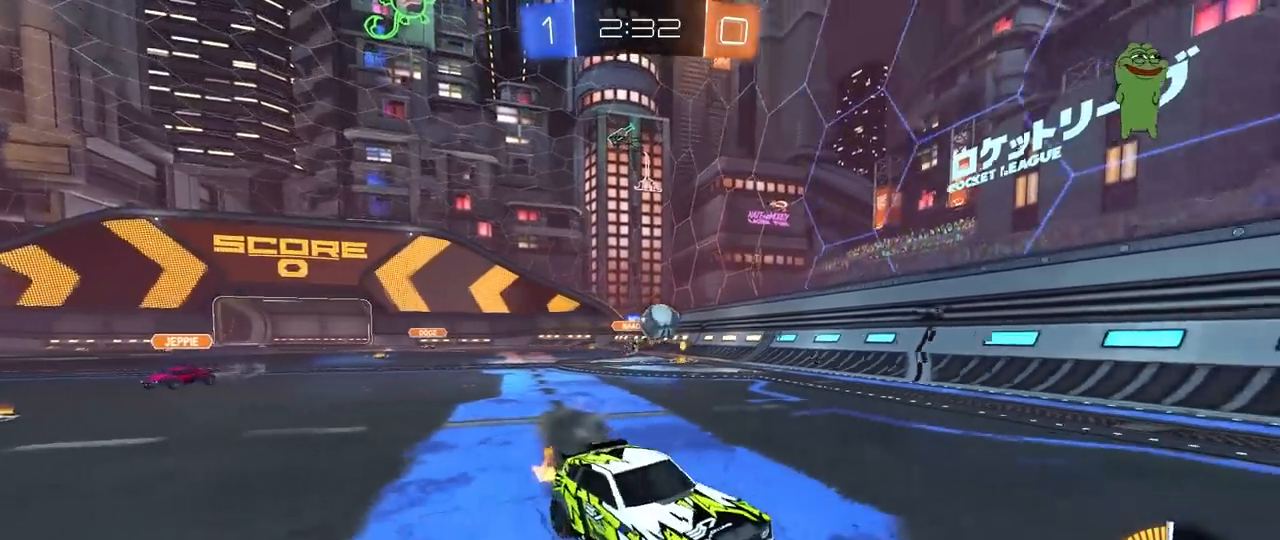
{"keys": ["a", "w"], "mouse": ["left"], "mouse_move": "still", "events": [[217, "shift", "down"], [300, "shift", "up"]]}
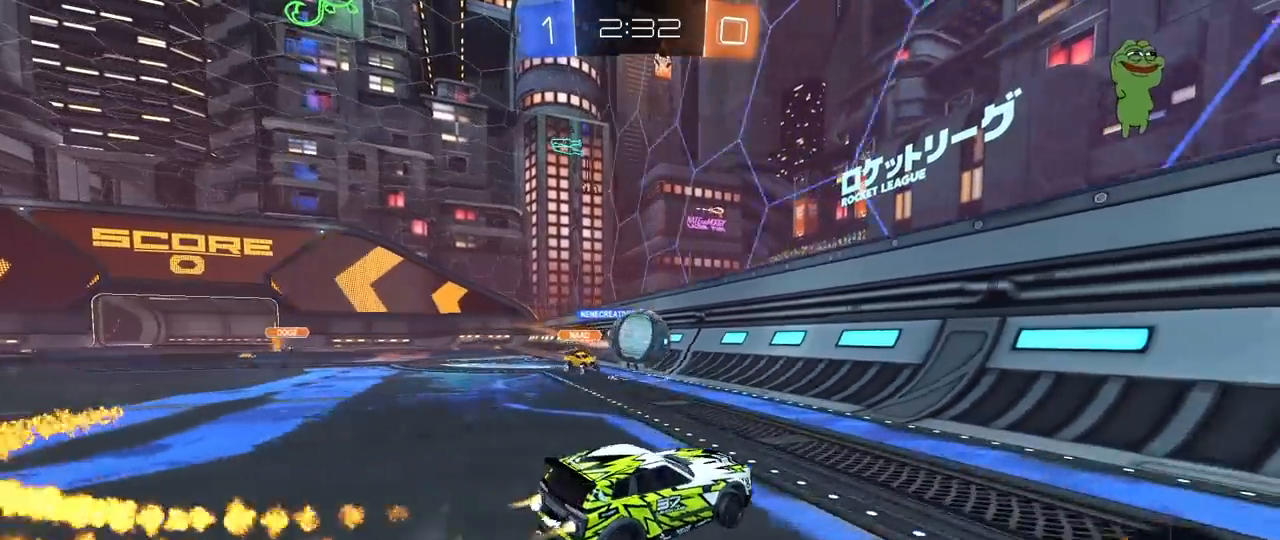
{"keys": ["d"], "mouse": ["left"], "mouse_move": "still", "events": [[33, "mouse_right", "down"], [33, "w", "up"], [83, "a", "up"], [133, "d", "down"], [133, "mouse_right", "up"], [233, "a", "down"], [233, "d", "up"], [283, "s", "down"], [283, "shift", "down"], [467, "a", "up"], [467, "s", "up"], [467, "shift", "up"], [500, "d", "down"]]}
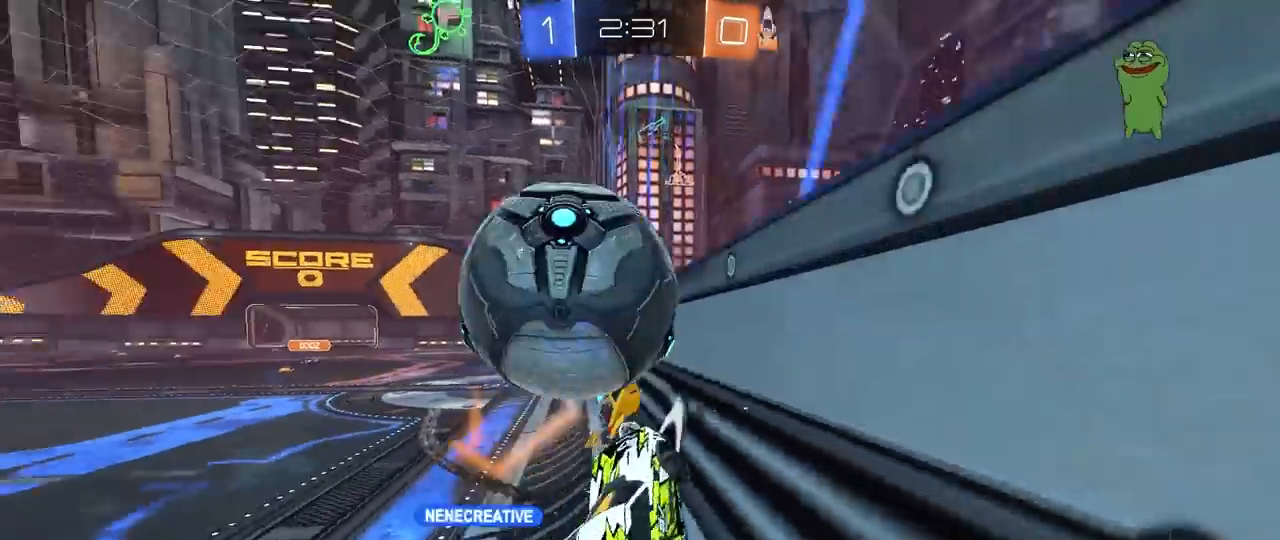
{"keys": ["d", "w"], "mouse": [], "mouse_move": "still", "events": [[100, "mouse_left", "up"], [100, "w", "down"], [200, "d", "up"], [283, "d", "down"]]}
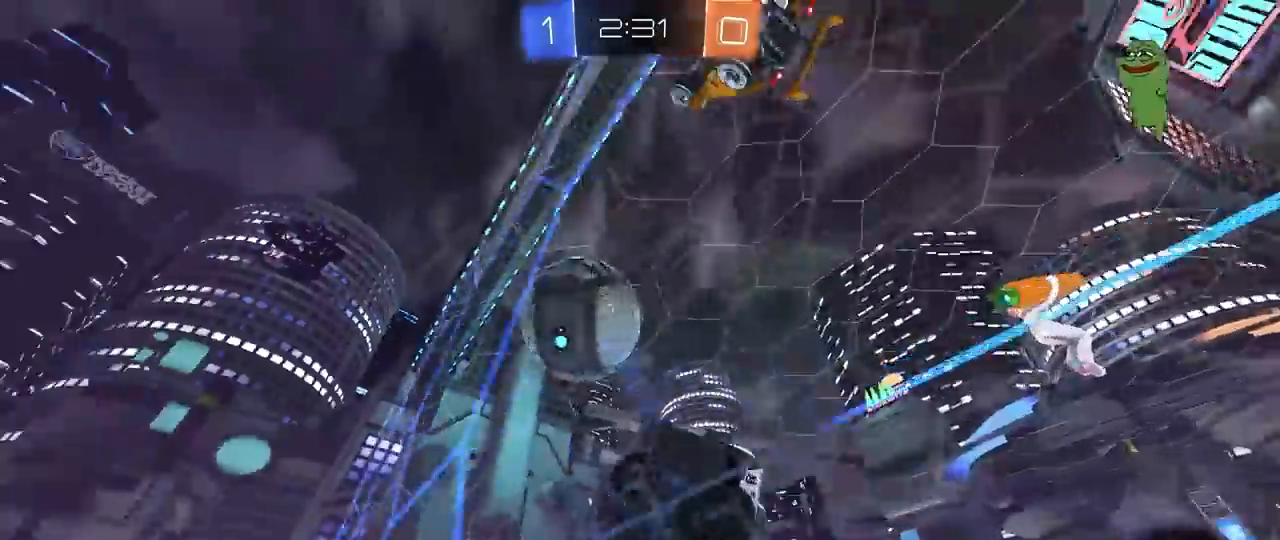
{"keys": ["d", "w"], "mouse": [], "mouse_move": "still", "events": []}
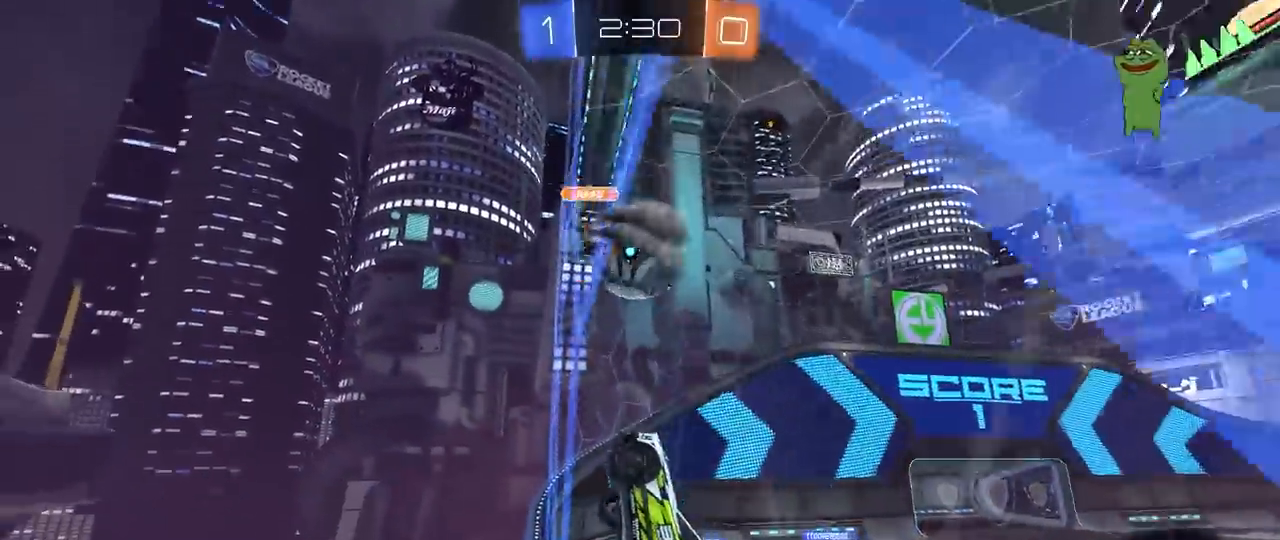
{"keys": ["d", "w"], "mouse": [], "mouse_move": "still", "events": []}
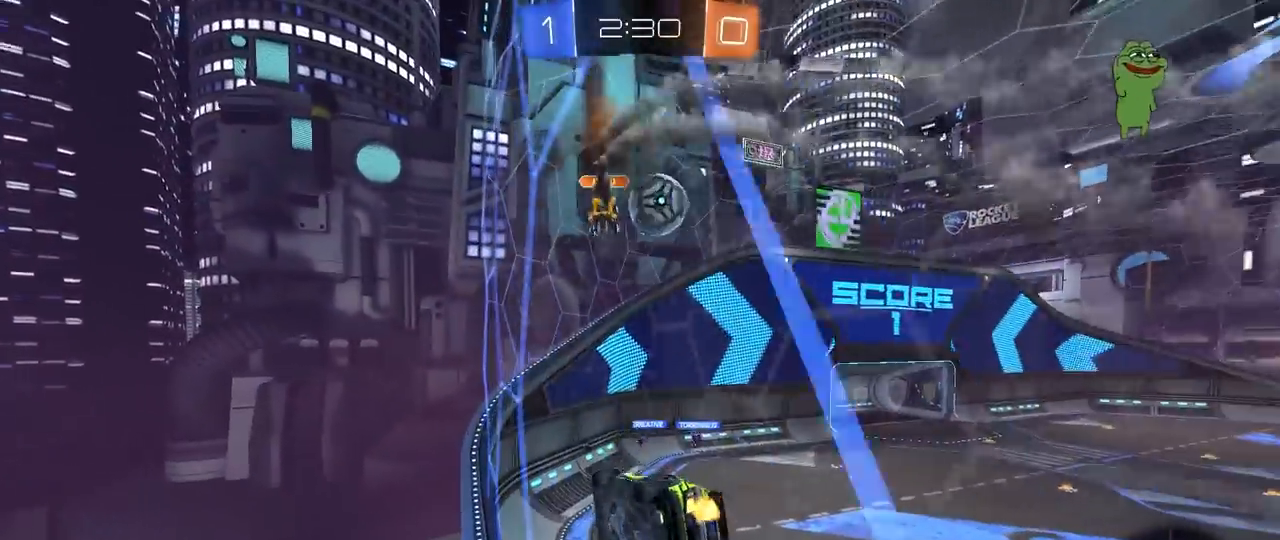
{"keys": ["a", "s"], "mouse": [], "mouse_move": "up", "events": [[150, "d", "up"], [150, "mouse_right", "down"], [150, "w", "up"], [200, "a", "down"], [200, "shift", "down"], [250, "s", "down"], [433, "shift", "up"], [483, "mouse_right", "up"]]}
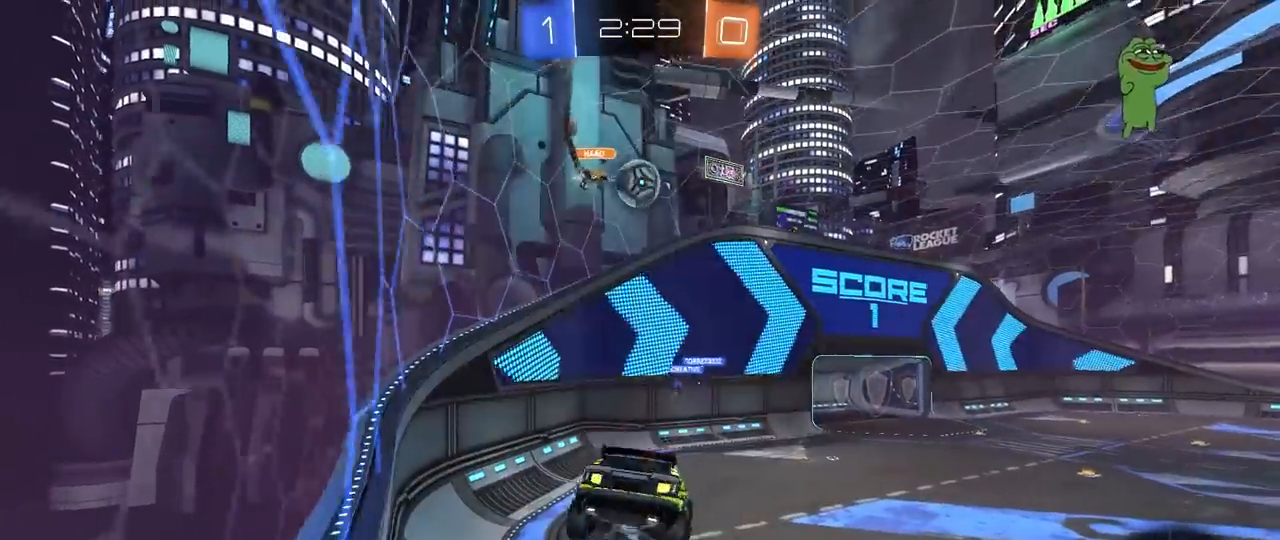
{"keys": ["w"], "mouse": ["right"], "mouse_move": "left", "events": [[67, "a", "up"], [67, "d", "down"], [117, "s", "up"], [217, "shift", "down"], [267, "d", "up"], [267, "shift", "up"], [383, "w", "down"], [450, "mouse_right", "down"]]}
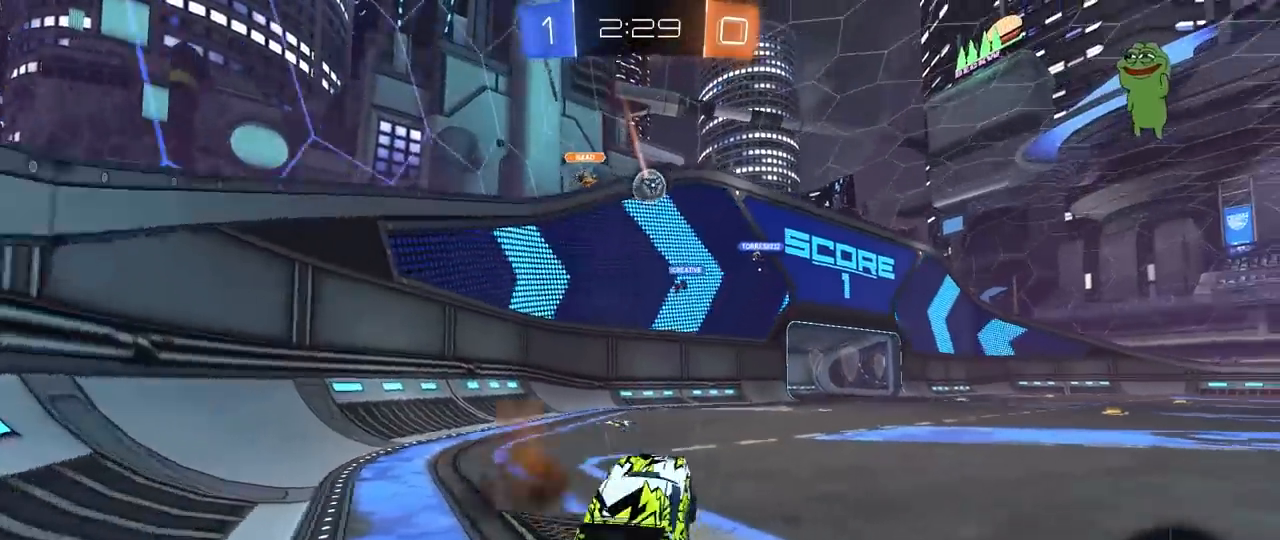
{"keys": ["w"], "mouse": ["left"], "mouse_move": "down-left", "events": [[83, "d", "down"], [183, "mouse_right", "up"], [317, "mouse_left", "down"], [367, "d", "up"]]}
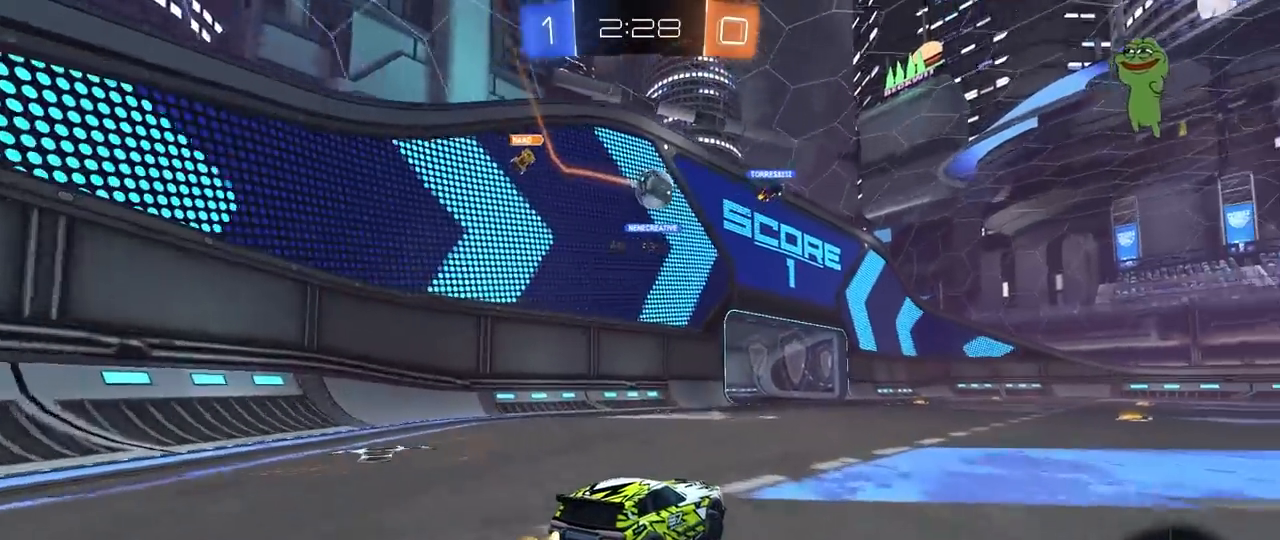
{"keys": [], "mouse": ["left"], "mouse_move": "still", "events": [[283, "d", "down"], [333, "d", "up"], [433, "w", "up"]]}
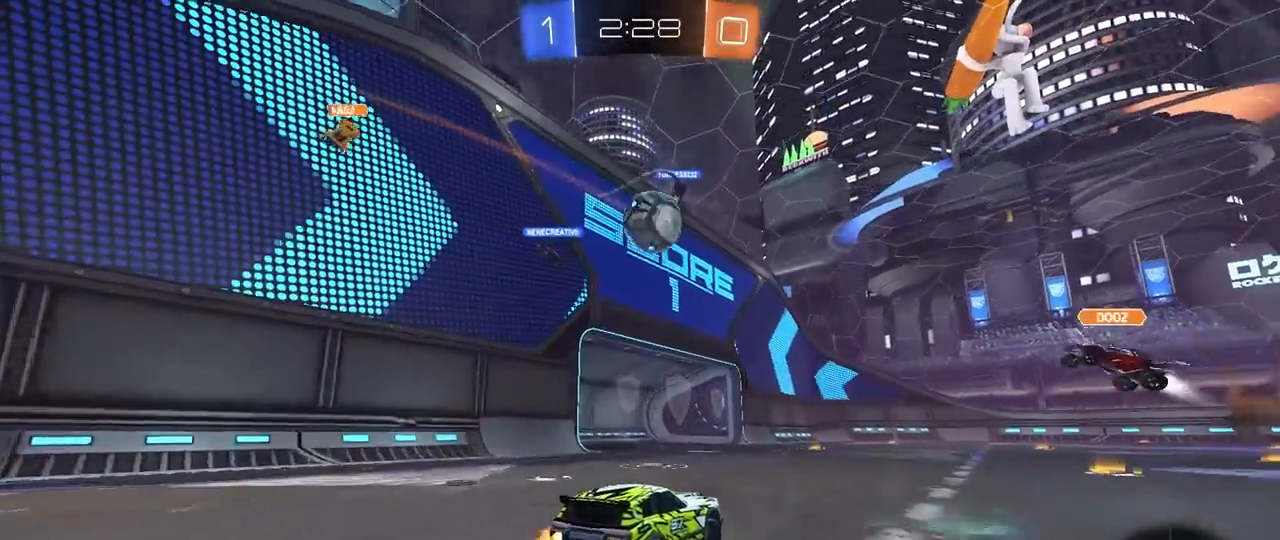
{"keys": [], "mouse": [], "mouse_move": "still", "events": [[17, "mouse_right", "down"], [17, "s", "down"], [67, "a", "down"], [167, "a", "up"], [167, "s", "up"], [267, "mouse_right", "up"], [300, "mouse_left", "up"]]}
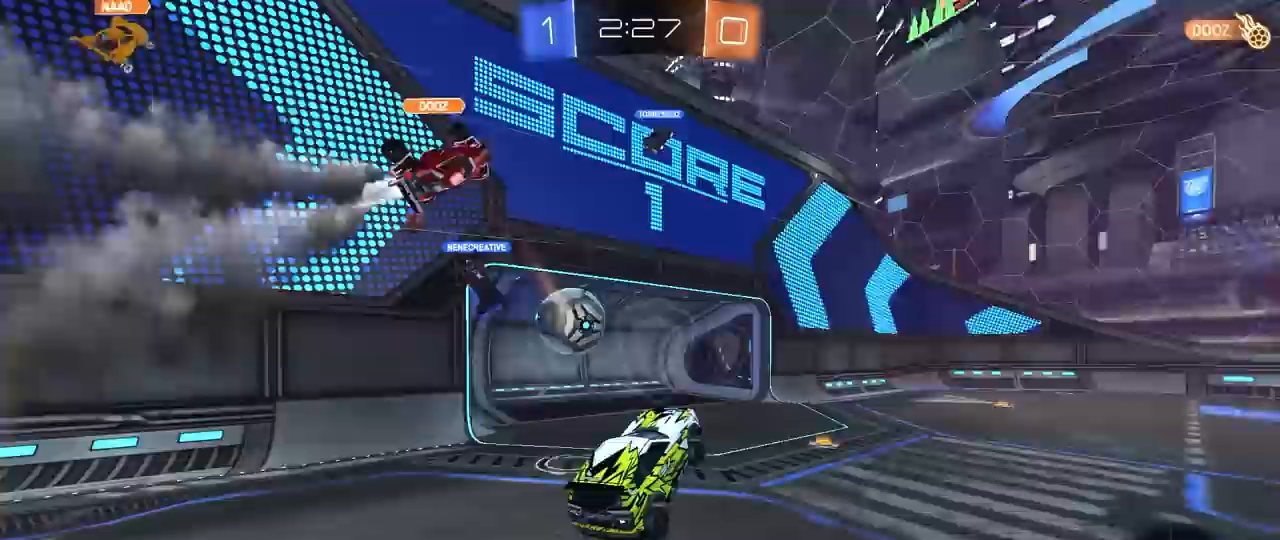
{"keys": ["space"], "mouse": [], "mouse_move": "still", "events": [[33, "a", "down"], [33, "w", "down"], [233, "a", "up"], [233, "w", "up"], [467, "space", "down"]]}
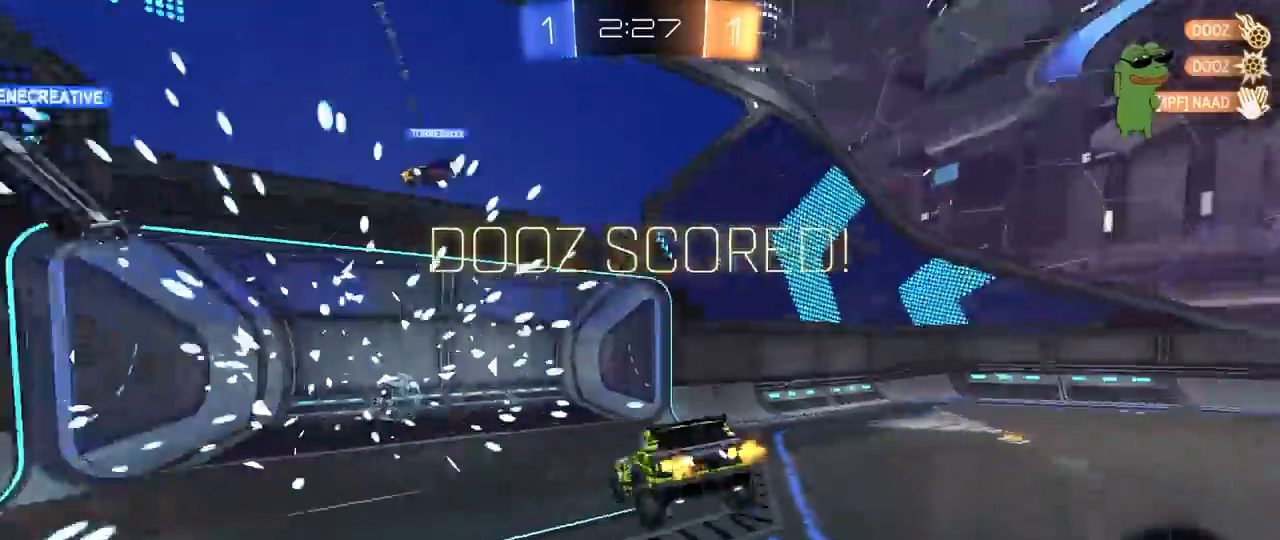
{"keys": ["space", "tab"], "mouse": [], "mouse_move": "still", "events": [[100, "tab", "down"], [200, "space", "up"], [383, "space", "down"]]}
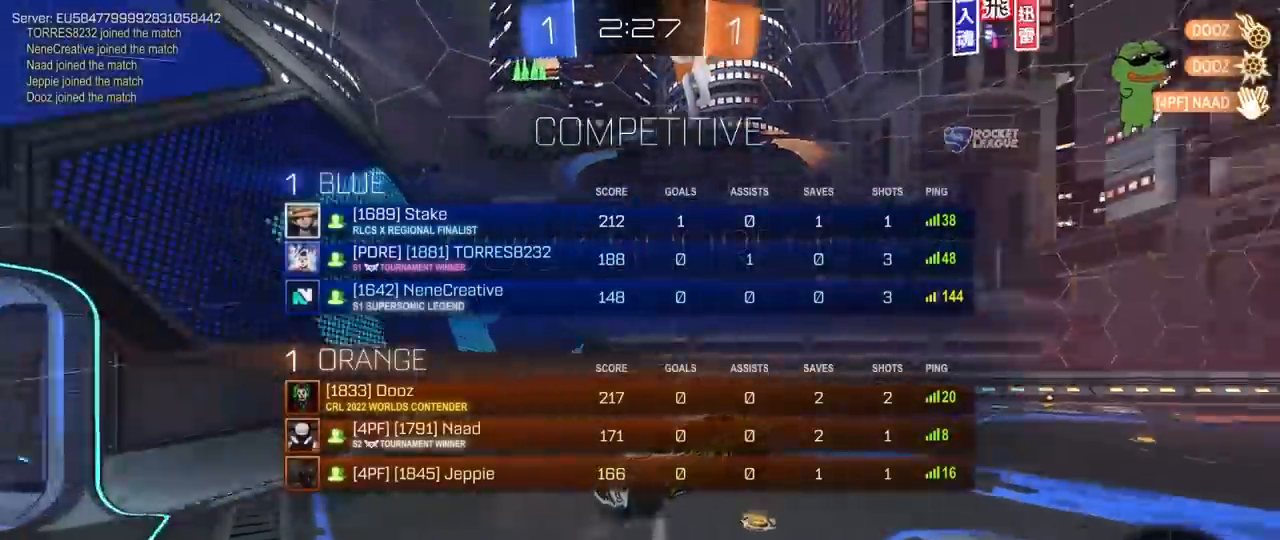
{"keys": ["d"], "mouse": ["right"], "mouse_move": "still", "events": [[33, "space", "up"], [67, "s", "down"], [167, "mouse_right", "down"], [350, "mouse_right", "up"], [400, "mouse_right", "down"], [450, "tab", "up"], [500, "d", "down"], [500, "s", "up"]]}
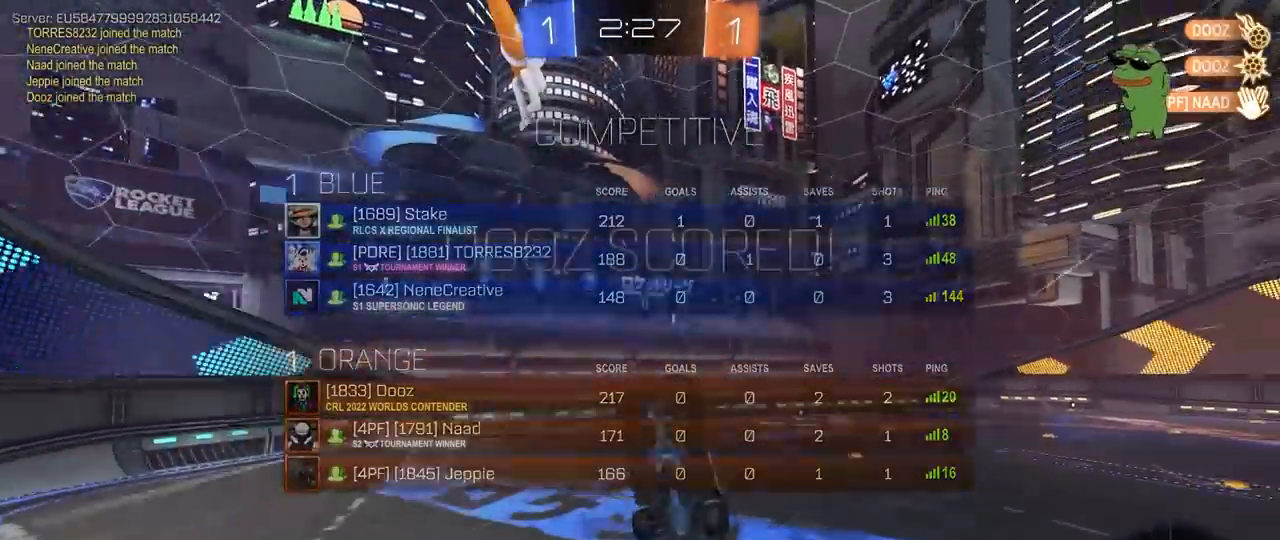
{"keys": ["a", "q", "w"], "mouse": ["left"], "mouse_move": "still", "events": [[83, "mouse_right", "up"], [133, "w", "down"], [233, "q", "down"], [267, "a", "down"], [367, "d", "up"], [367, "mouse_left", "down"]]}
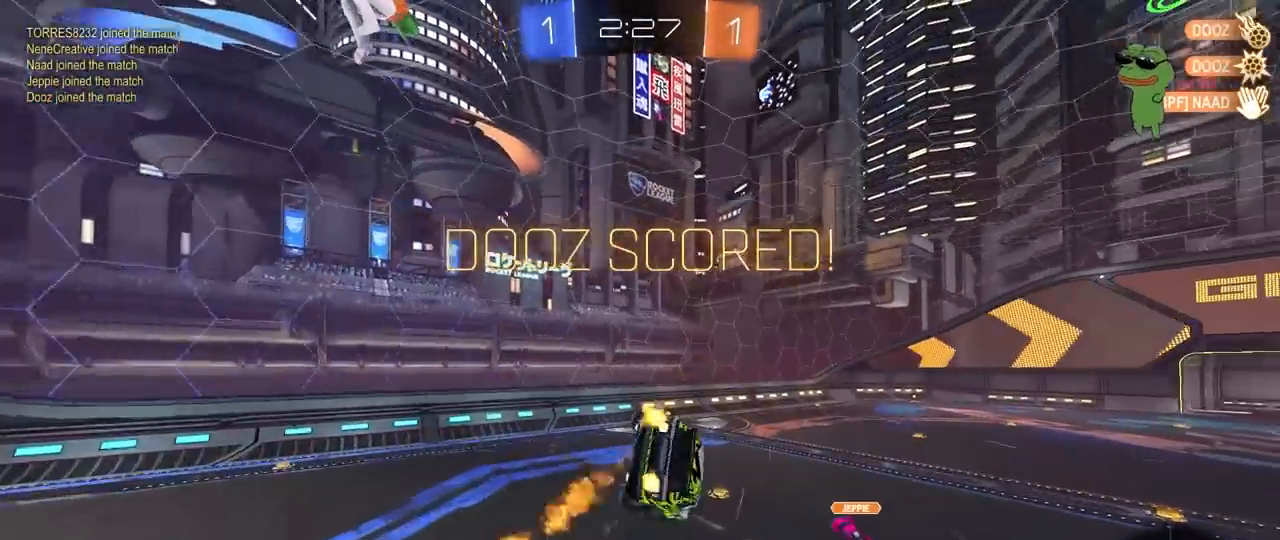
{"keys": ["d", "tab"], "mouse": [], "mouse_move": "still", "events": [[100, "mouse_left", "up"], [100, "w", "up"], [150, "a", "up"], [150, "q", "up"], [383, "tab", "down"], [483, "d", "down"]]}
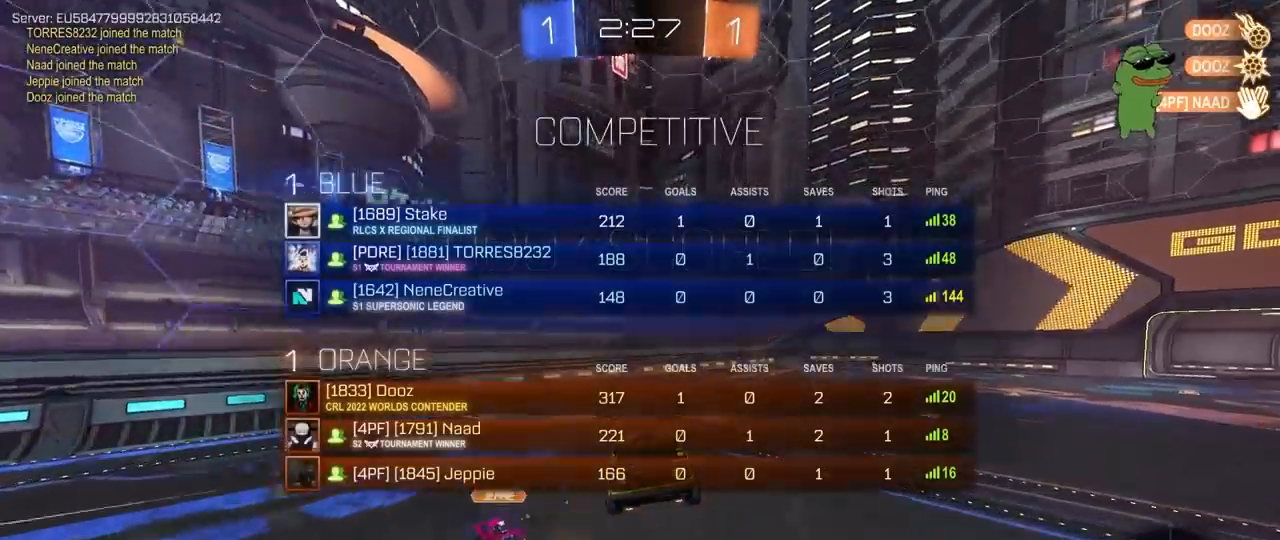
{"keys": ["a", "w"], "mouse": [], "mouse_move": "still", "events": [[167, "d", "up"], [400, "tab", "up"], [400, "w", "down"], [500, "a", "down"]]}
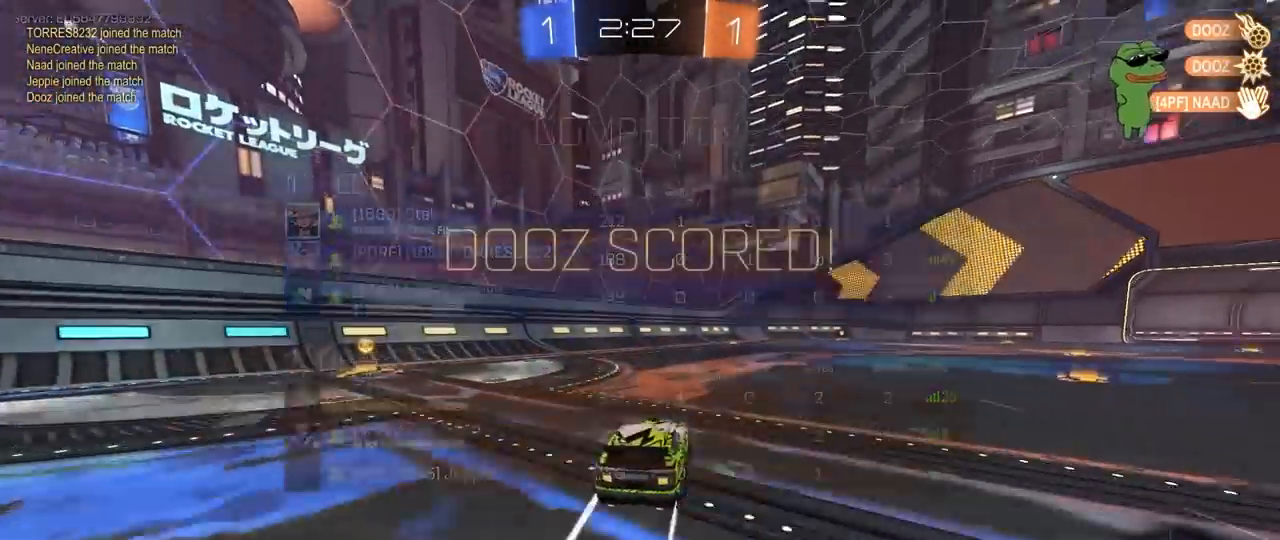
{"keys": ["a"], "mouse": [], "mouse_move": "still", "events": [[33, "shift", "down"], [133, "w", "up"], [183, "s", "down"], [233, "shift", "up"], [283, "space", "down"], [417, "s", "up"], [467, "space", "up"]]}
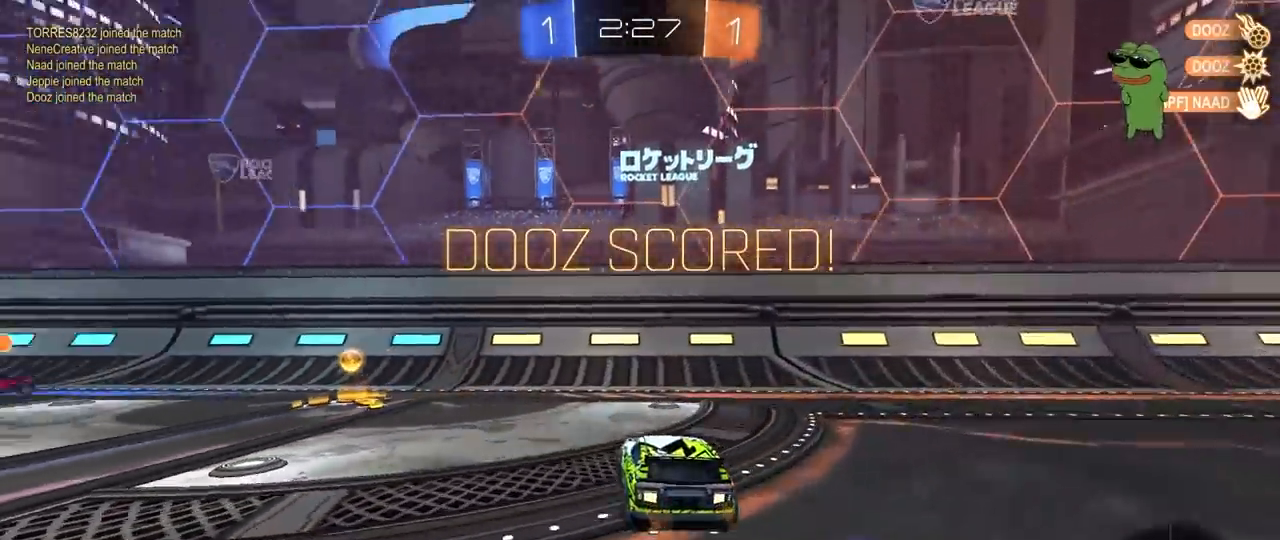
{"keys": [], "mouse": [], "mouse_move": "still", "events": [[50, "w", "down"], [483, "a", "up"], [483, "w", "up"]]}
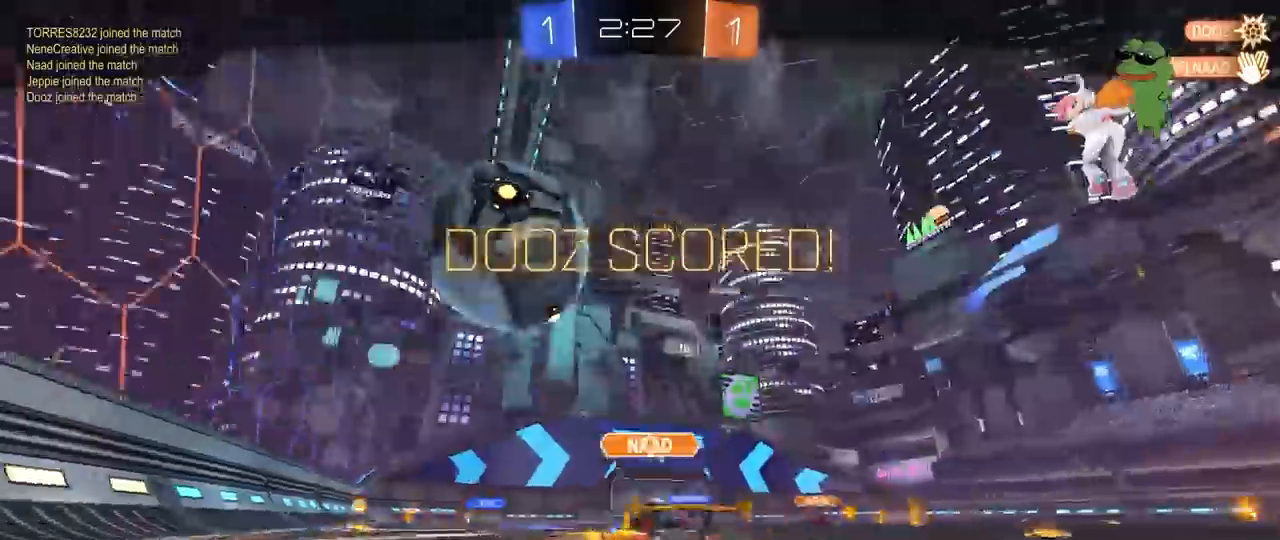
{"keys": [], "mouse": [], "mouse_move": "still", "events": []}
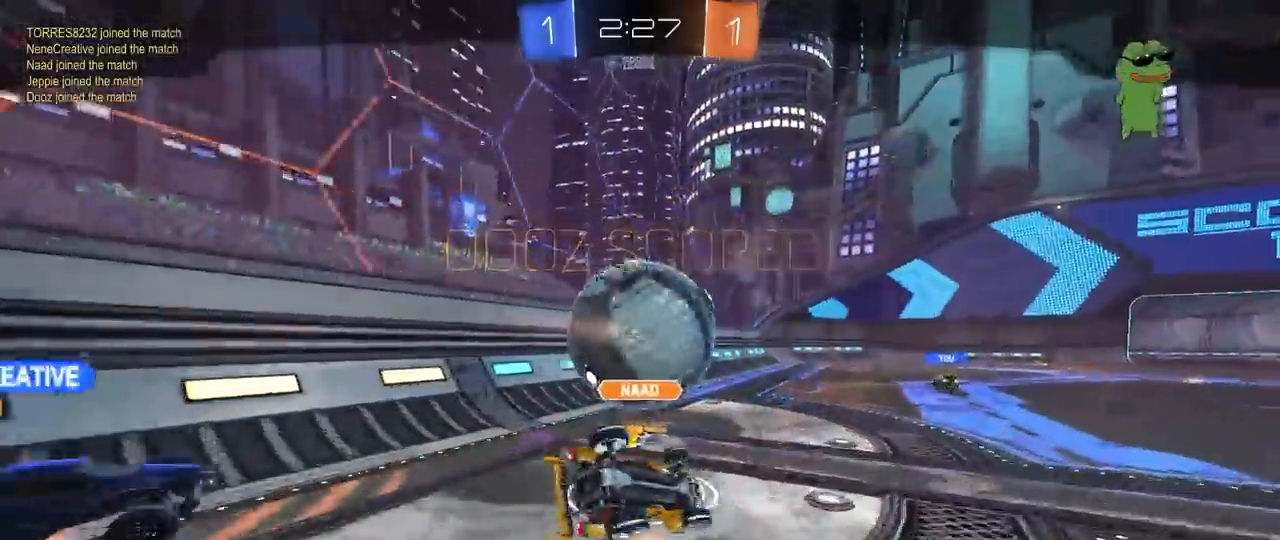
{"keys": [], "mouse": [], "mouse_move": "still", "events": []}
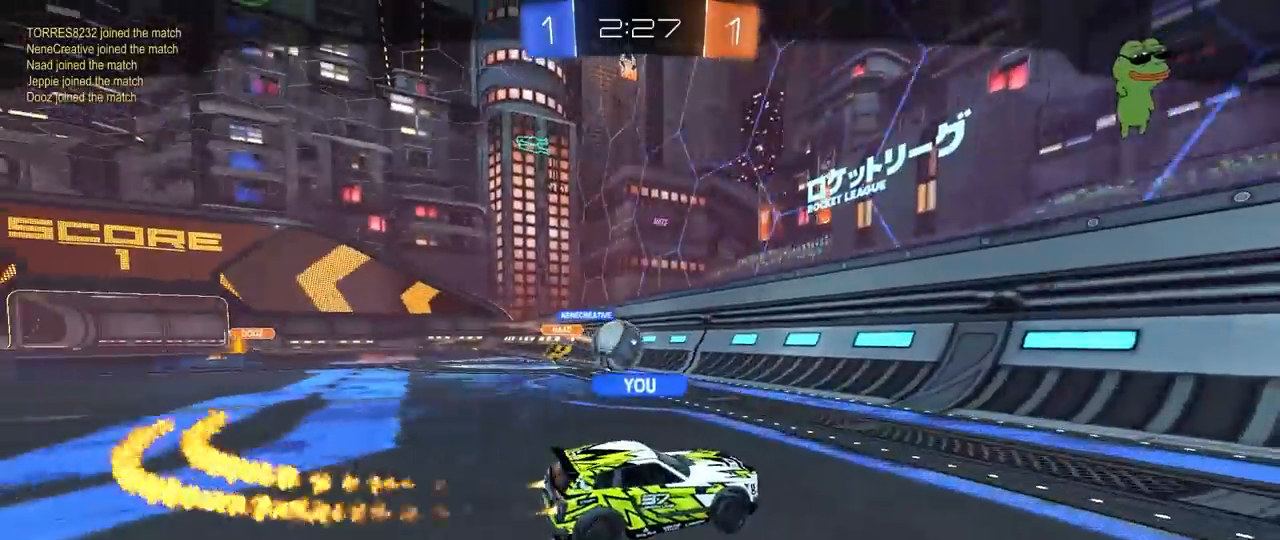
{"keys": [], "mouse": [], "mouse_move": "still", "events": []}
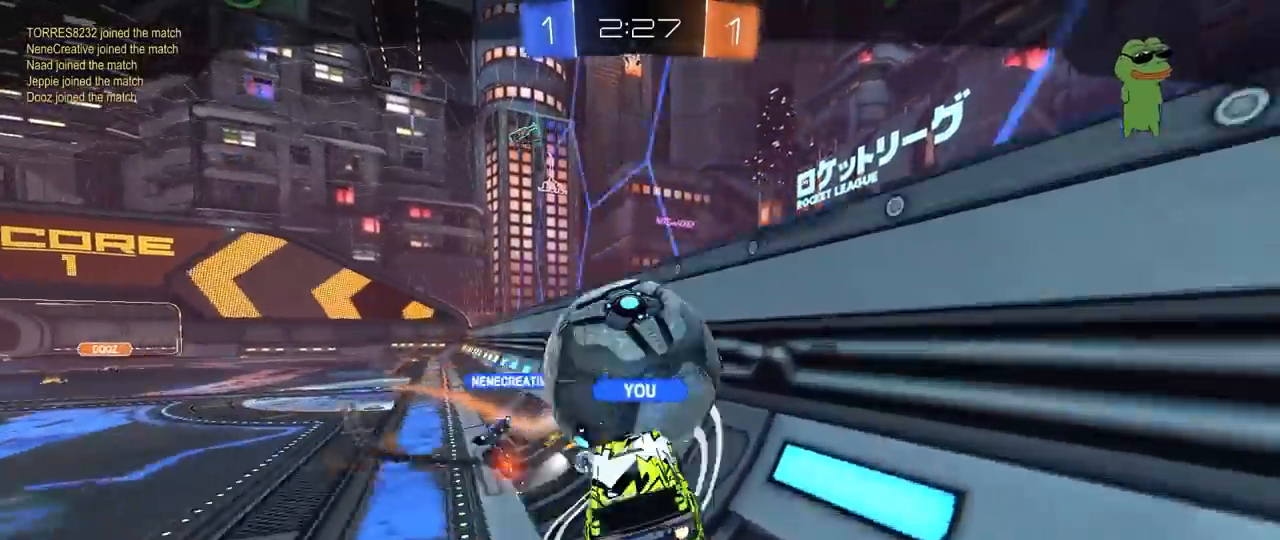
{"keys": [], "mouse": [], "mouse_move": "still", "events": []}
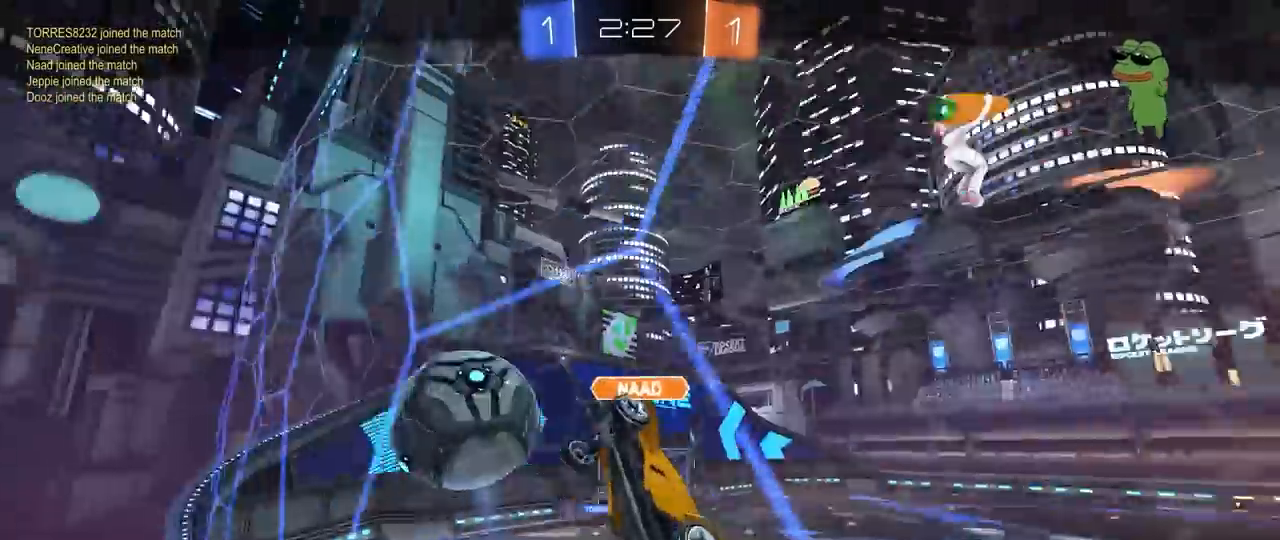
{"keys": [], "mouse": [], "mouse_move": "still", "events": []}
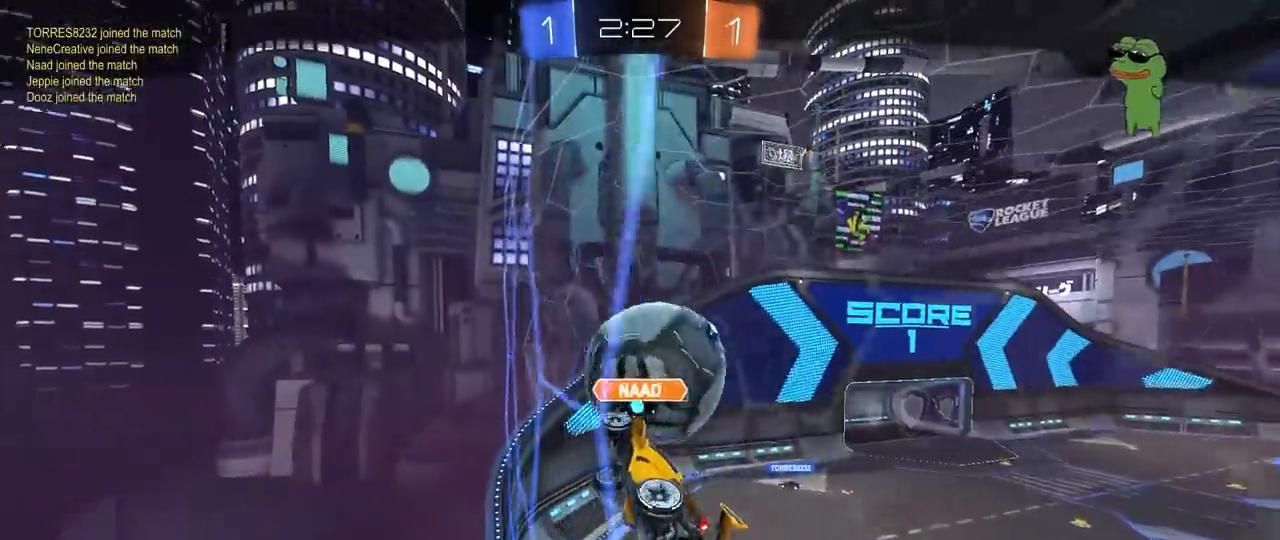
{"keys": [], "mouse": [], "mouse_move": "still", "events": []}
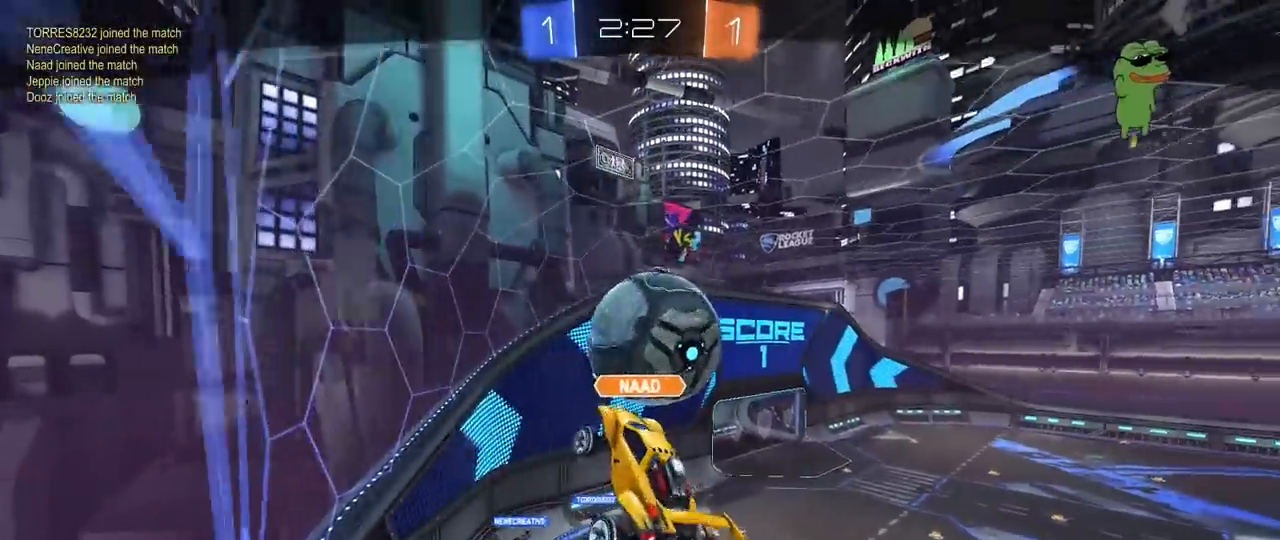
{"keys": [], "mouse": [], "mouse_move": "still", "events": []}
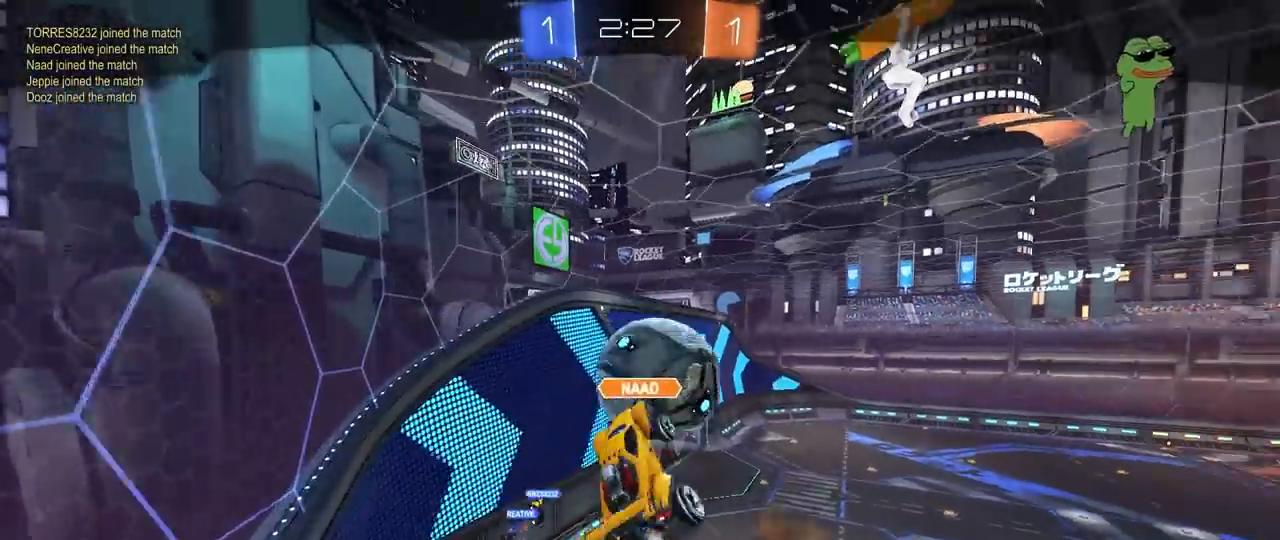
{"keys": [], "mouse": [], "mouse_move": "still", "events": []}
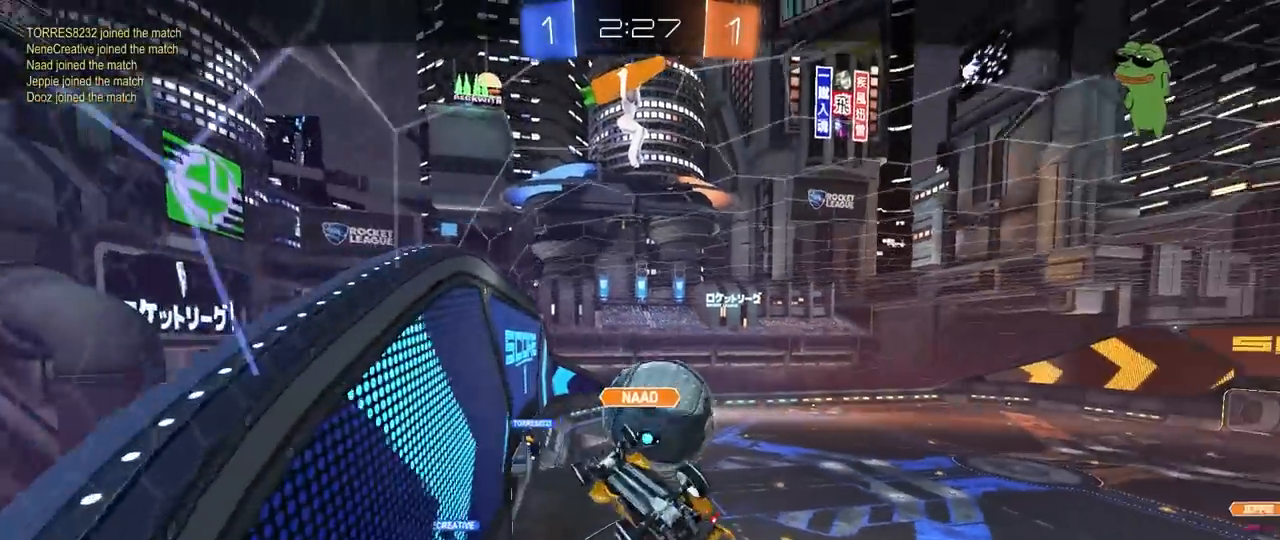
{"keys": [], "mouse": [], "mouse_move": "still", "events": []}
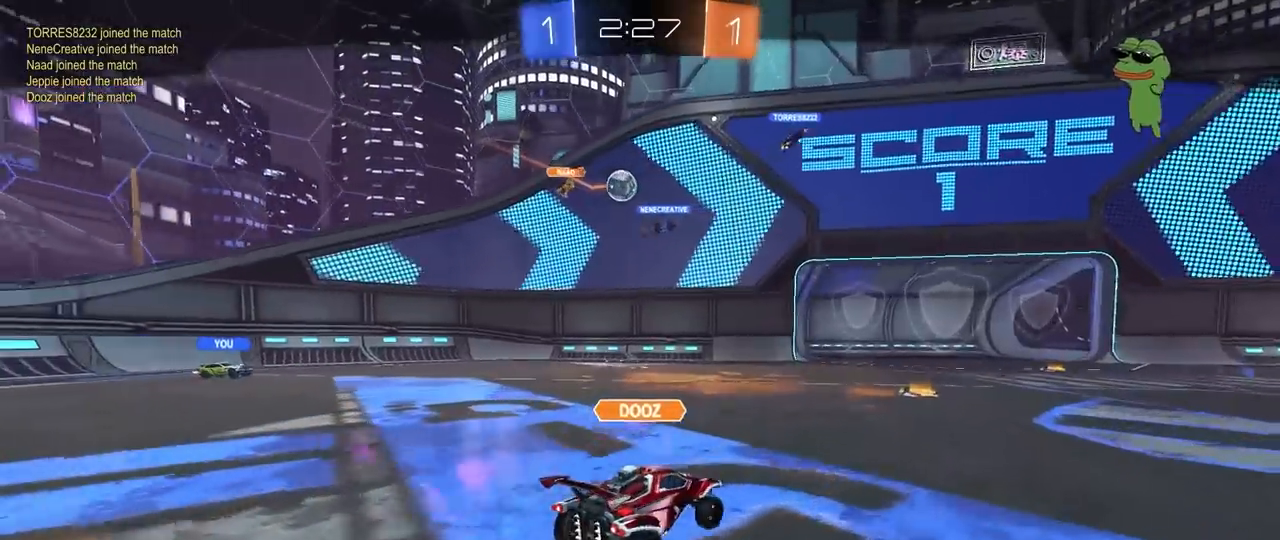
{"keys": [], "mouse": [], "mouse_move": "still", "events": []}